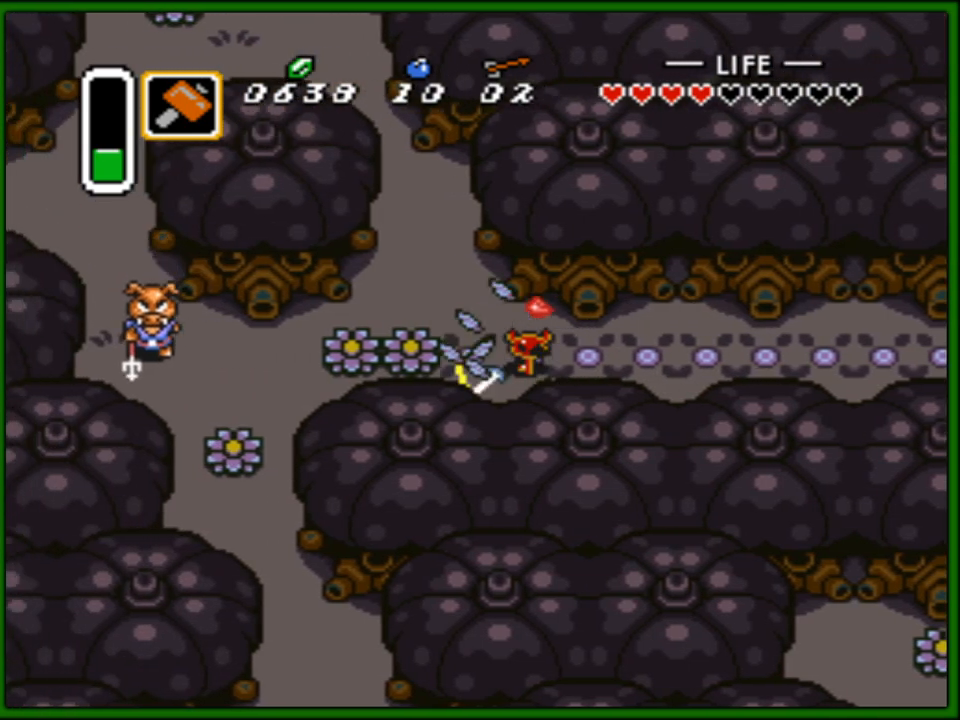
Gameplay with a controller (Nintendo layout); each line is a JSON object with the inputs held at the frame after it. "events" lists button and stick changes between this image and that frame as [ms after this image, input, new state], when the widget could be followed in between. Not read: L3 R3.
{"buttons": ["DPAD_LEFT"], "events": [[250, "B", "down"], [383, "B", "up"]]}
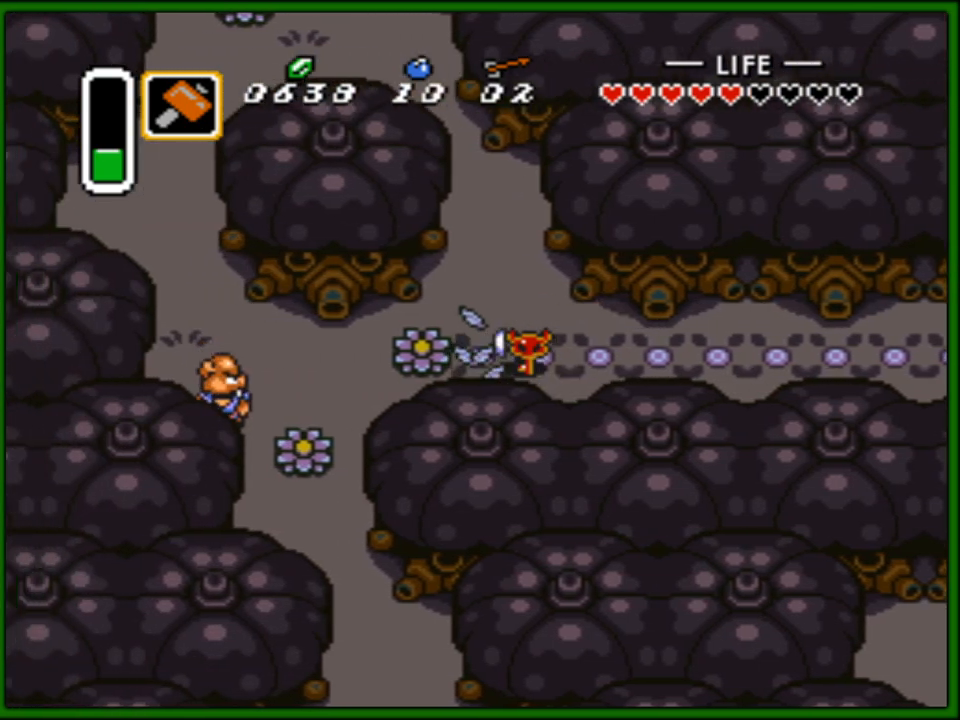
{"buttons": ["DPAD_LEFT"], "events": [[183, "B", "down"], [317, "B", "up"]]}
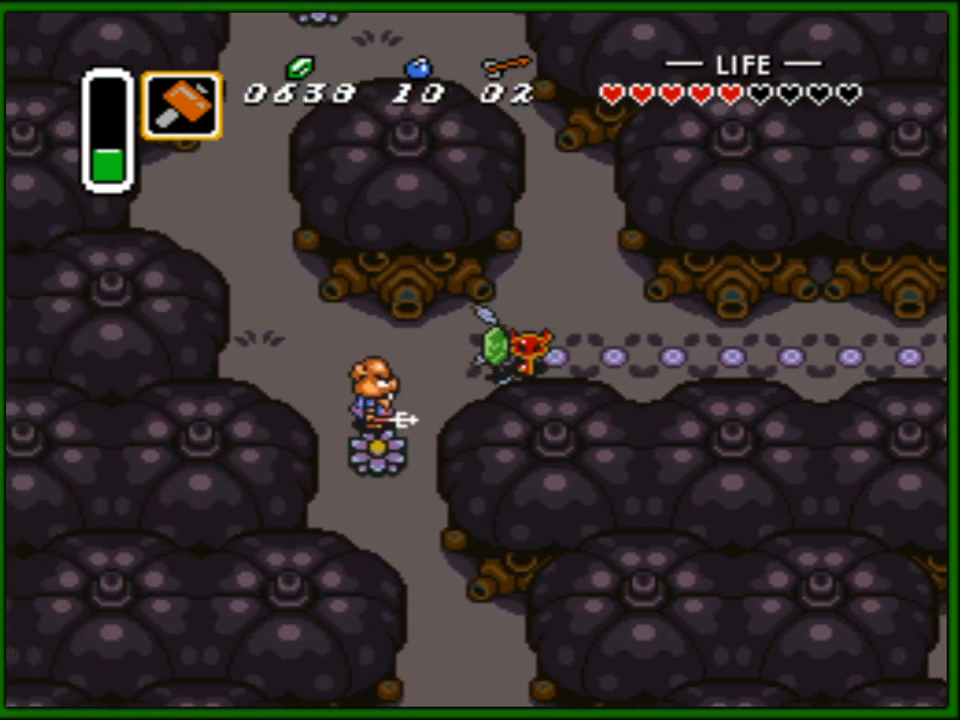
{"buttons": ["B"], "events": [[67, "B", "down"], [217, "B", "up"], [267, "DPAD_LEFT", "up"], [317, "DPAD_LEFT", "down"], [417, "B", "down"], [417, "DPAD_LEFT", "up"]]}
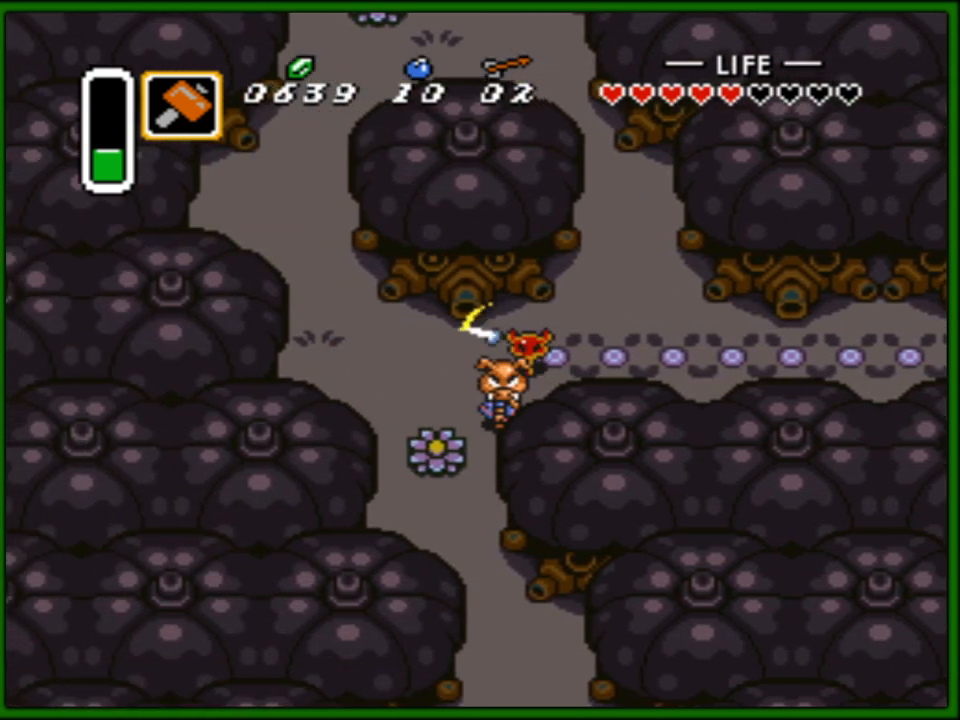
{"buttons": ["B", "DPAD_DOWN"], "events": [[50, "B", "up"], [200, "DPAD_LEFT", "down"], [383, "DPAD_LEFT", "up"], [400, "DPAD_DOWN", "down"], [433, "B", "down"]]}
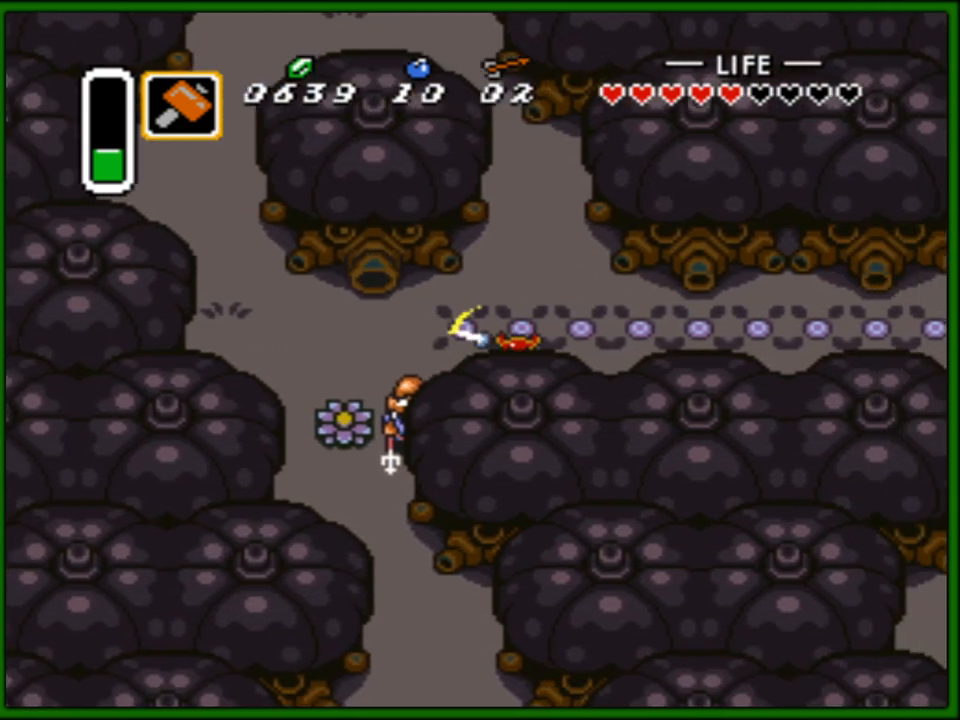
{"buttons": ["B", "DPAD_LEFT"], "events": [[100, "B", "up"], [100, "DPAD_DOWN", "up"], [150, "DPAD_LEFT", "down"], [350, "DPAD_DOWN", "down"], [367, "DPAD_LEFT", "up"], [433, "DPAD_LEFT", "down"], [483, "B", "down"], [483, "DPAD_DOWN", "up"]]}
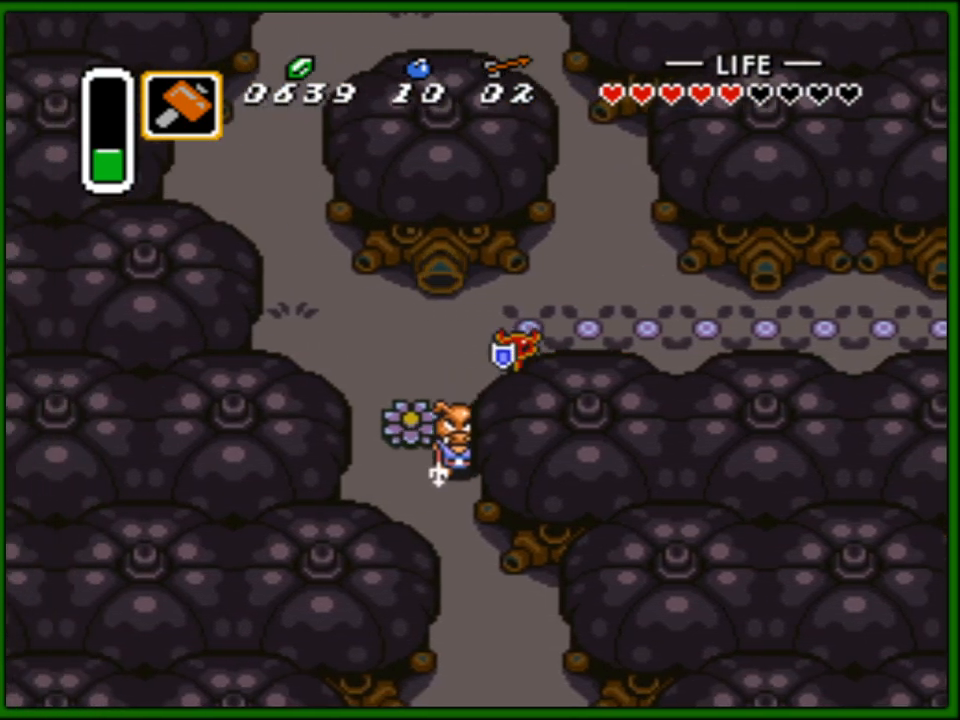
{"buttons": ["DPAD_RIGHT"], "events": [[100, "DPAD_LEFT", "up"], [117, "B", "up"], [417, "DPAD_RIGHT", "down"]]}
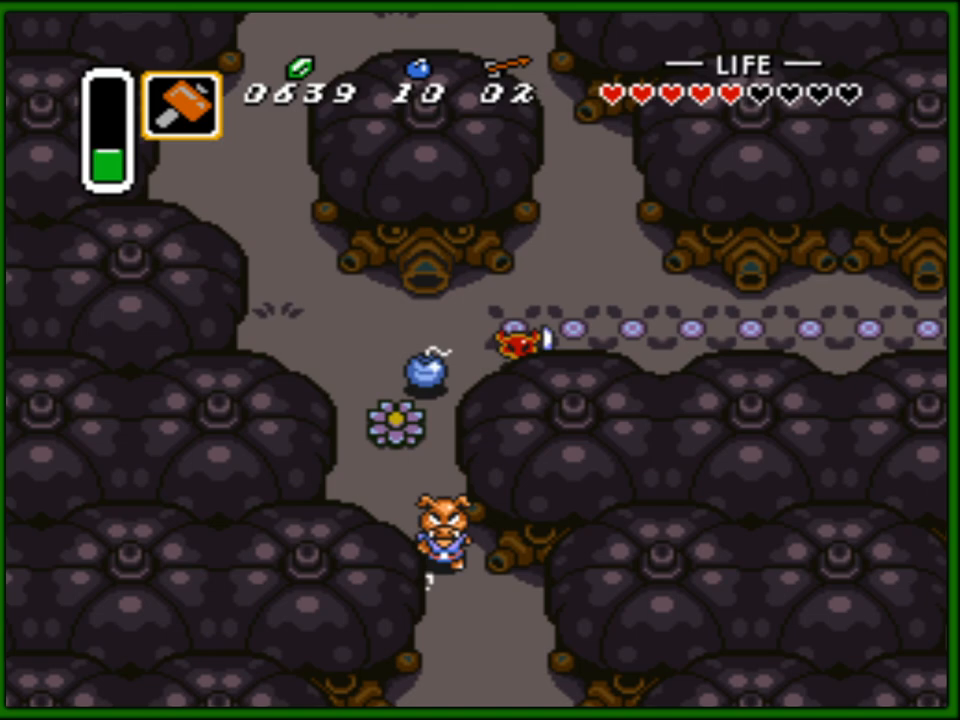
{"buttons": [], "events": [[483, "DPAD_RIGHT", "up"]]}
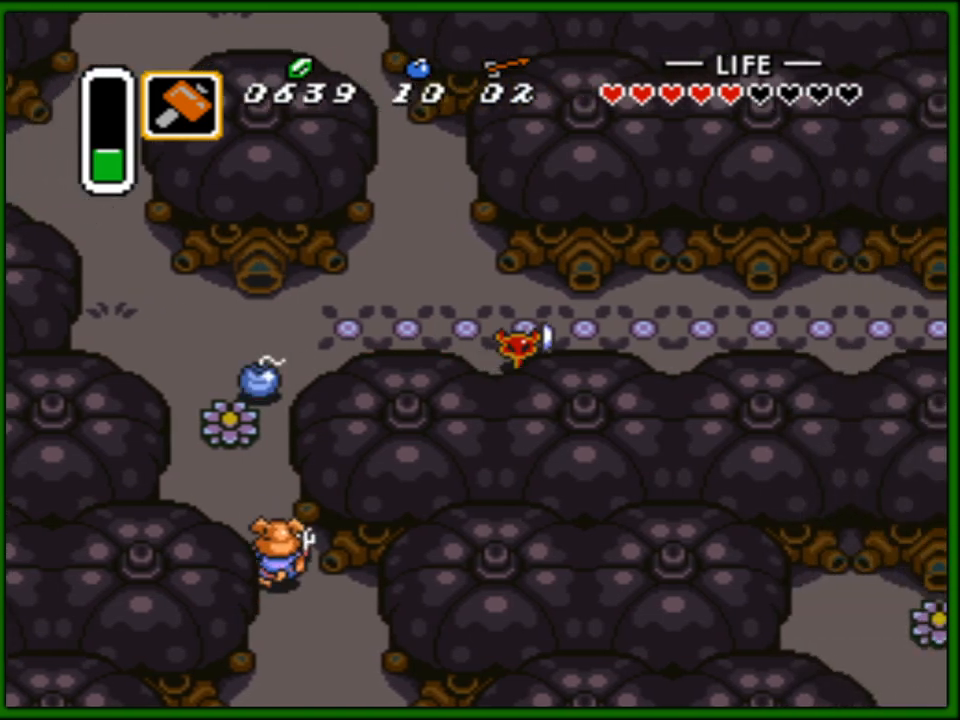
{"buttons": [], "events": []}
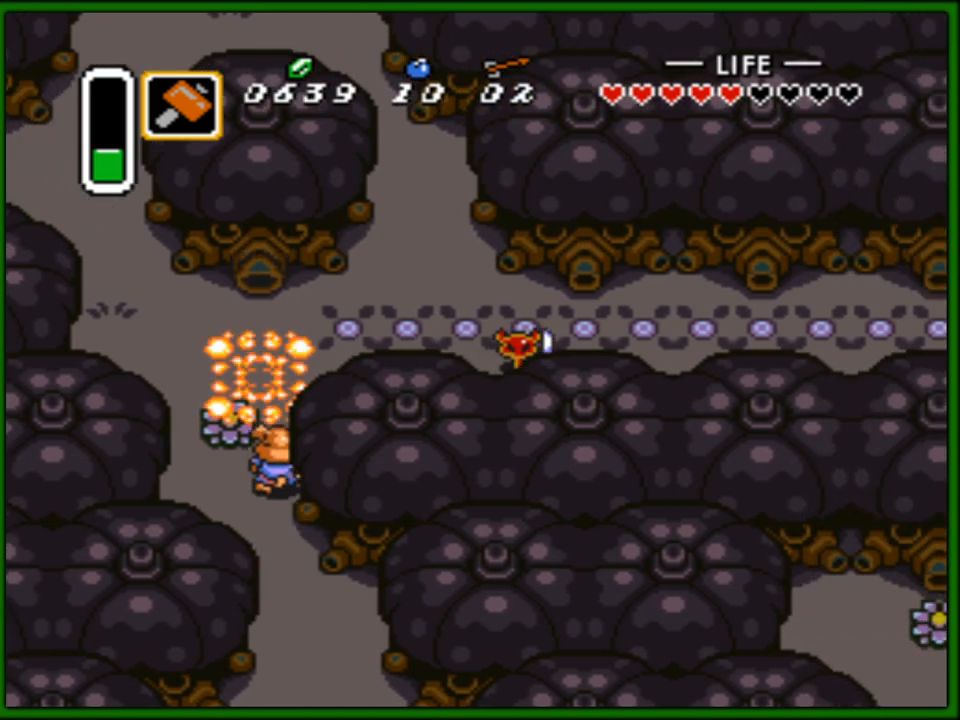
{"buttons": ["DPAD_LEFT"], "events": [[283, "DPAD_LEFT", "down"]]}
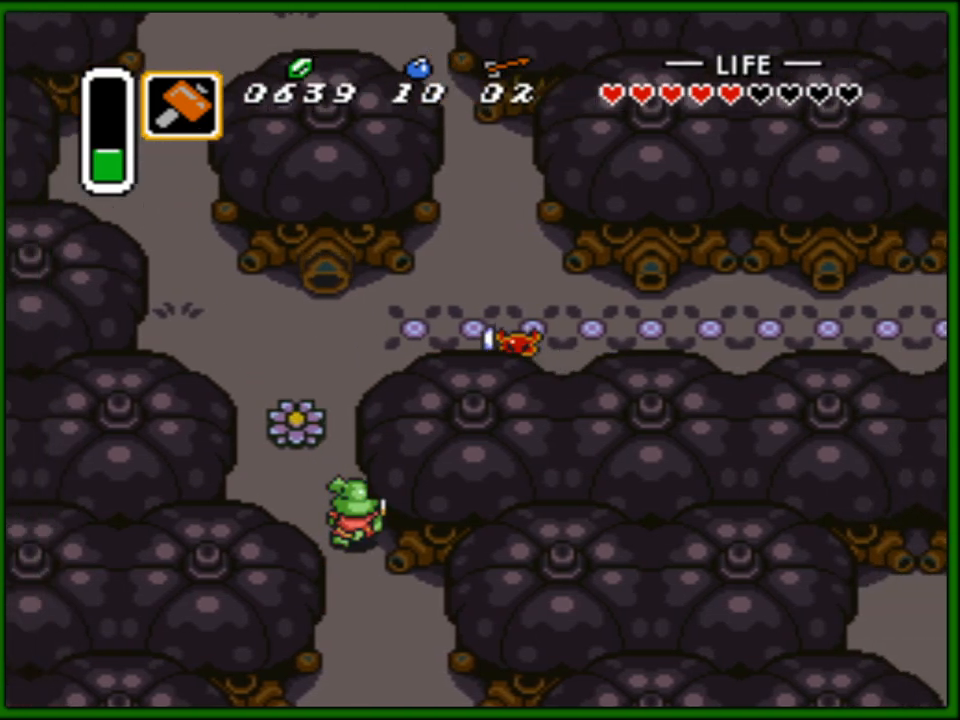
{"buttons": ["DPAD_DOWN"], "events": [[433, "DPAD_DOWN", "down"], [433, "DPAD_LEFT", "up"]]}
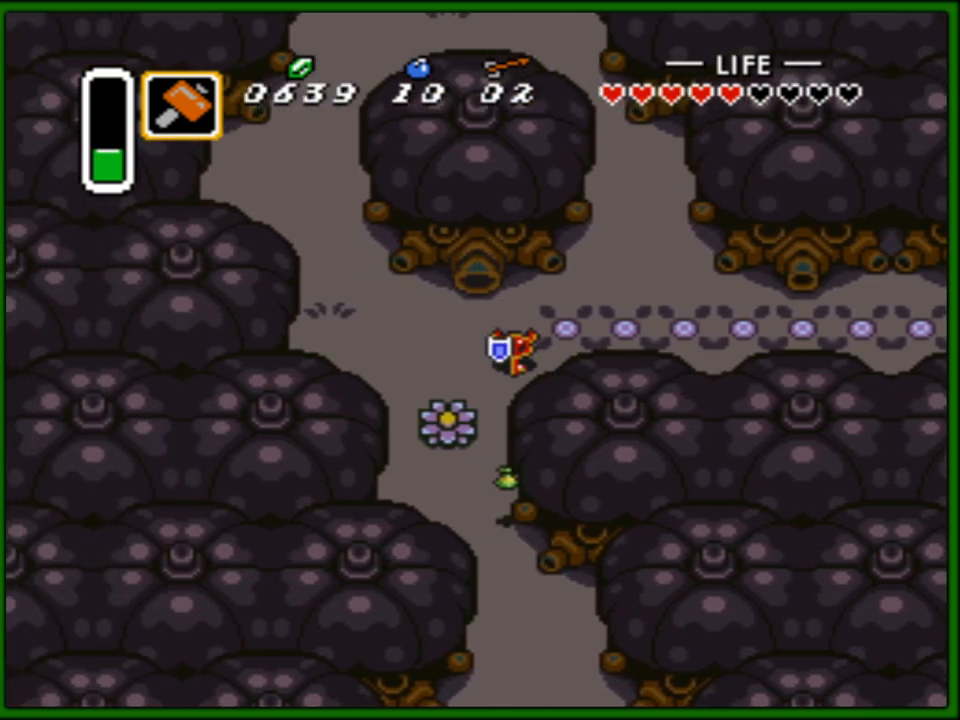
{"buttons": ["DPAD_DOWN"], "events": []}
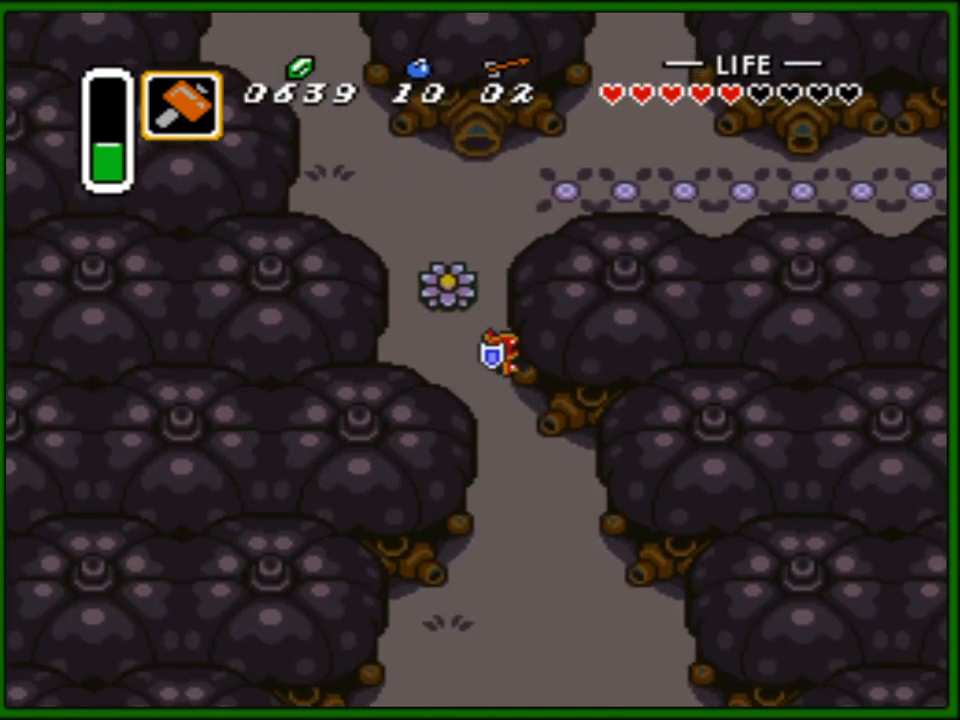
{"buttons": ["DPAD_DOWN"], "events": []}
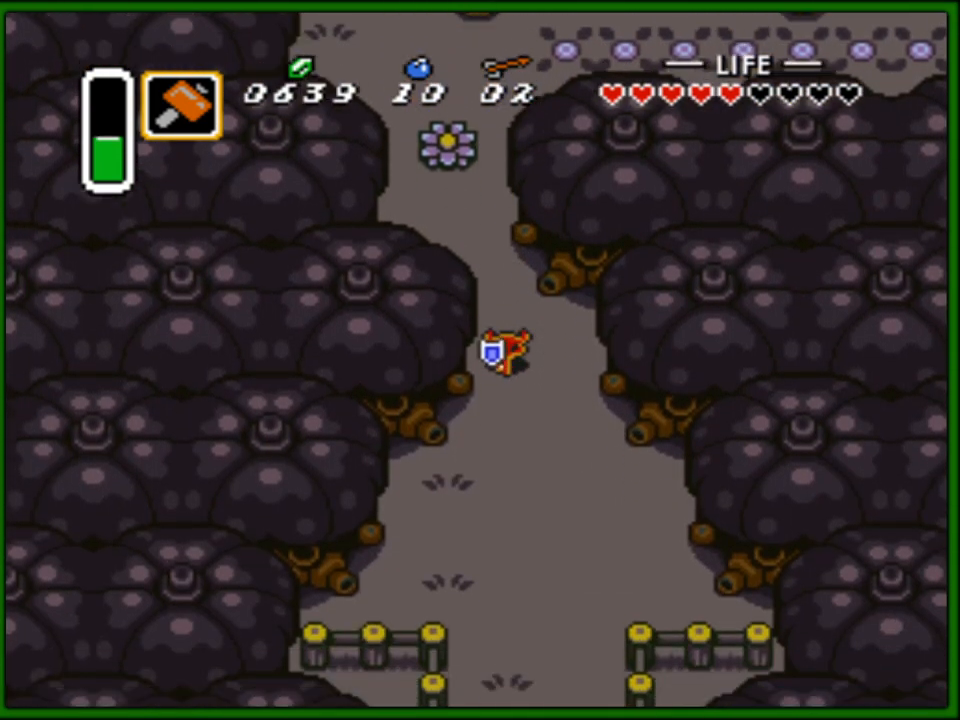
{"buttons": ["DPAD_DOWN"], "events": [[33, "DPAD_RIGHT", "down"], [167, "DPAD_RIGHT", "up"], [250, "DPAD_RIGHT", "down"], [367, "DPAD_RIGHT", "up"]]}
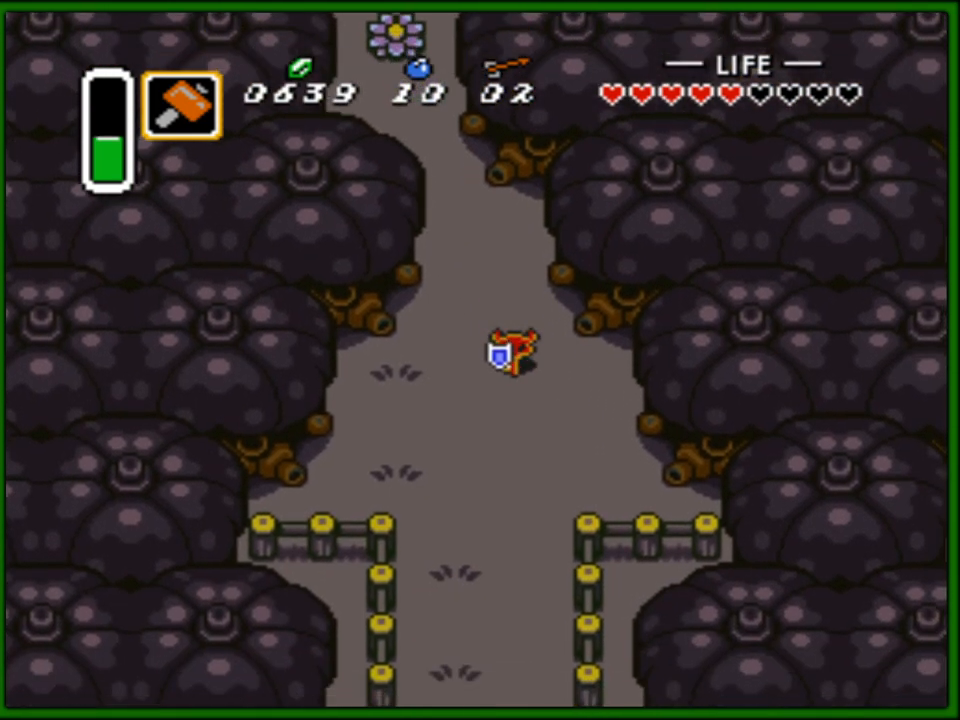
{"buttons": ["DPAD_DOWN"], "events": []}
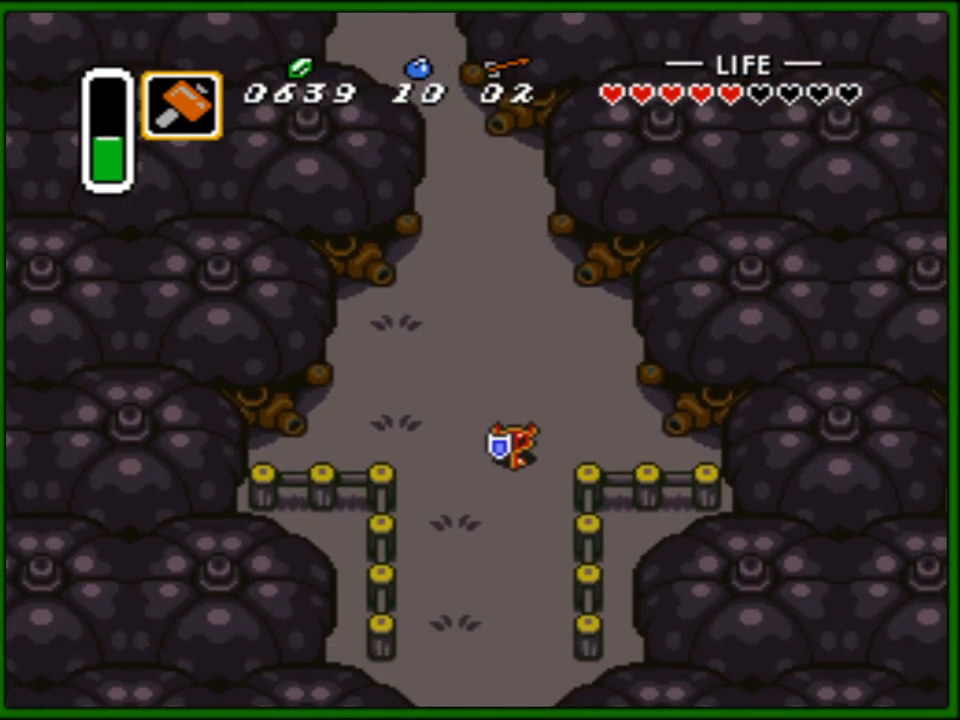
{"buttons": ["DPAD_DOWN"], "events": []}
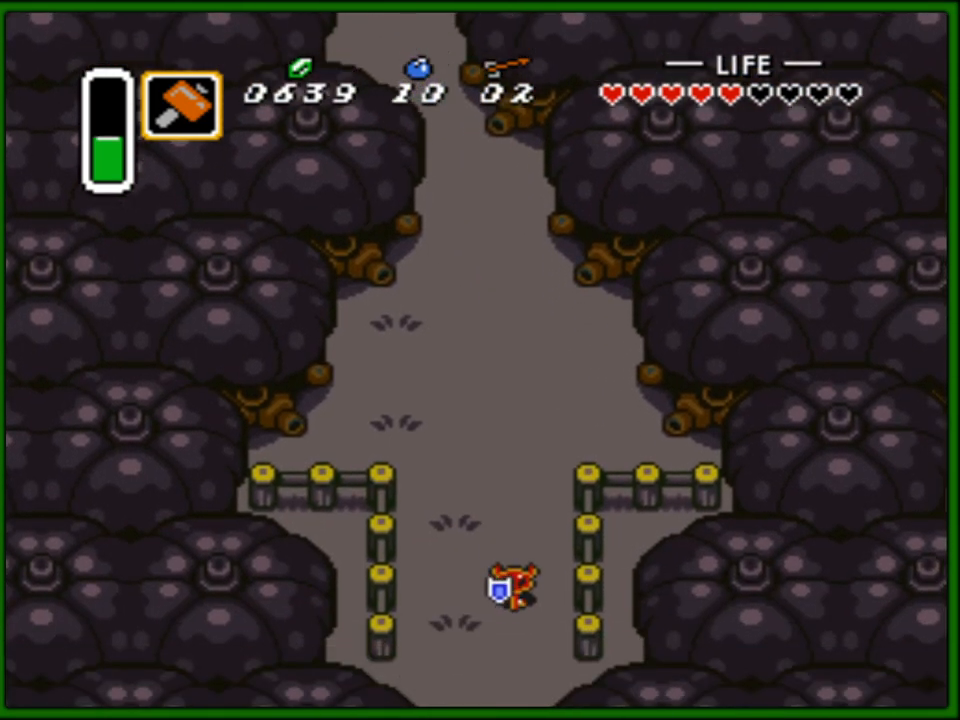
{"buttons": ["DPAD_DOWN"], "events": []}
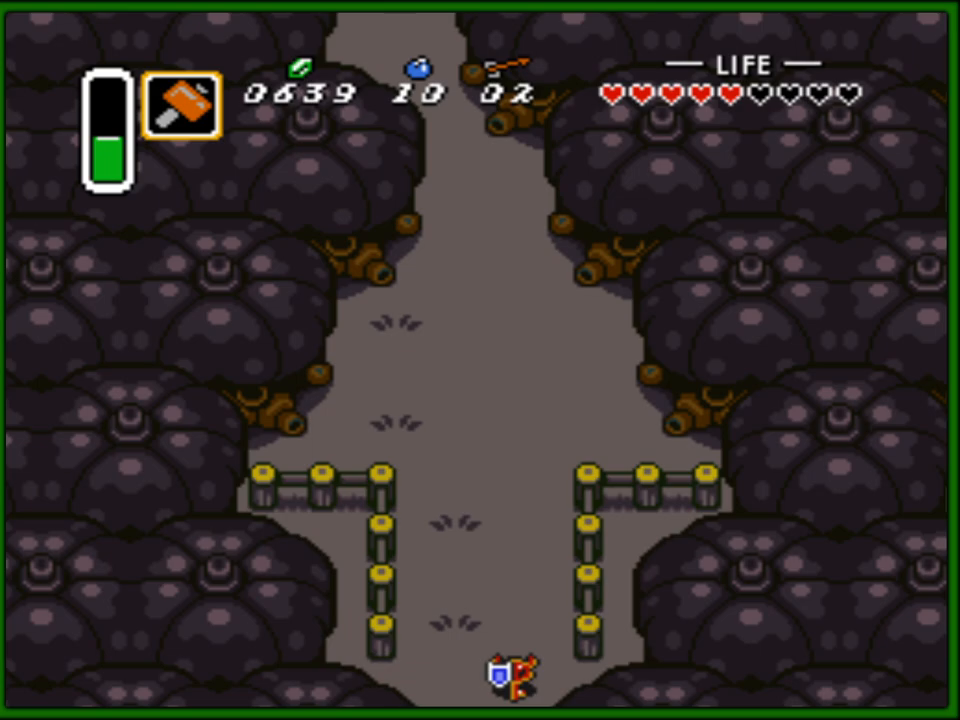
{"buttons": ["DPAD_DOWN"], "events": []}
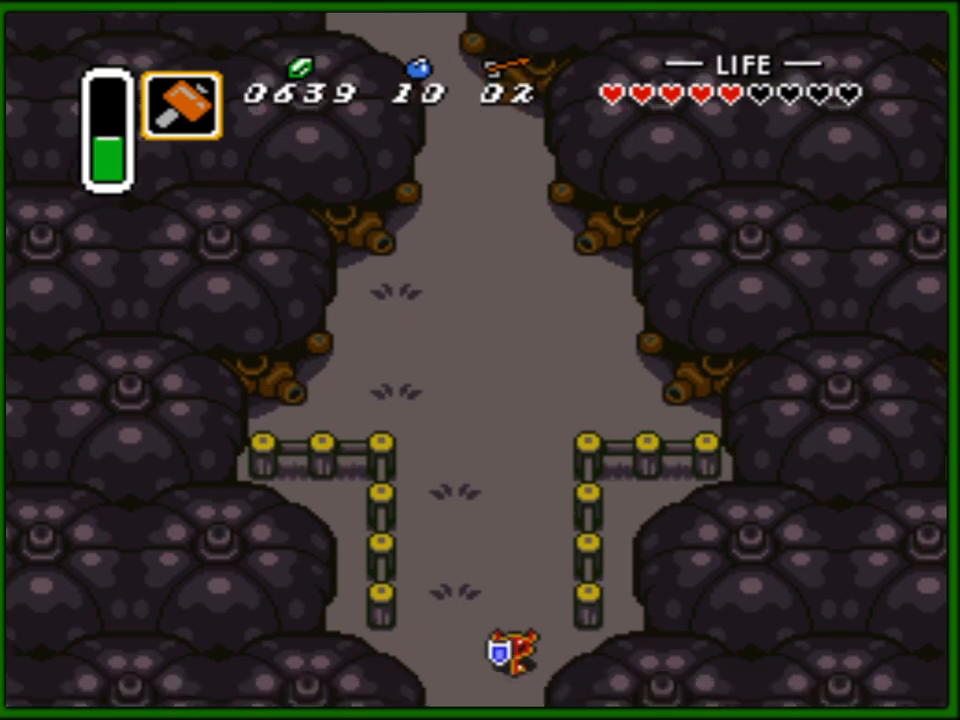
{"buttons": ["DPAD_DOWN"], "events": []}
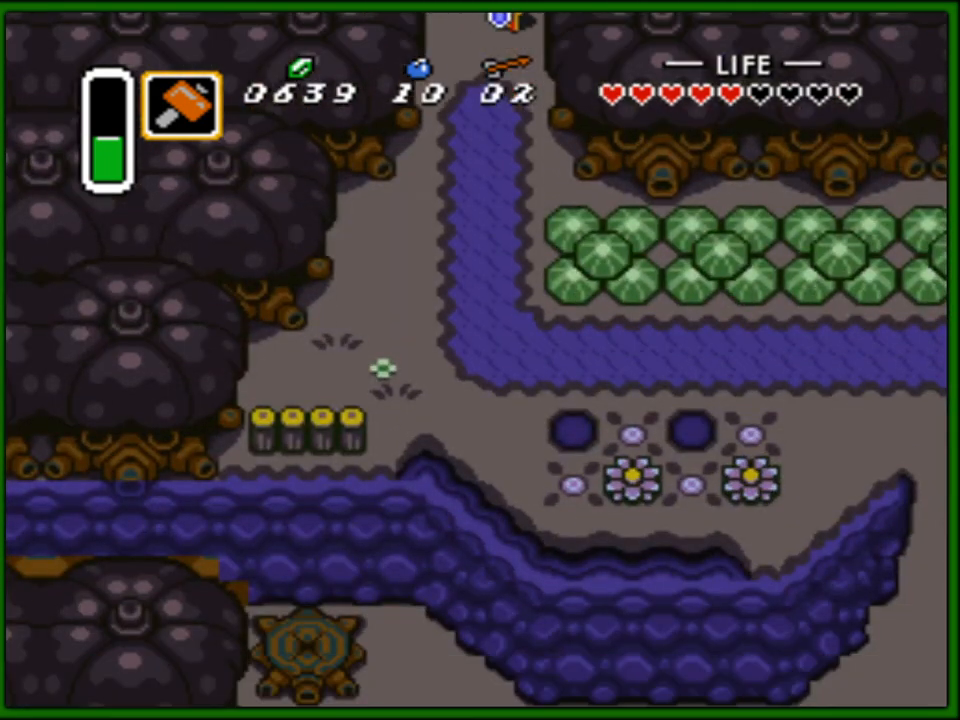
{"buttons": ["DPAD_DOWN"], "events": []}
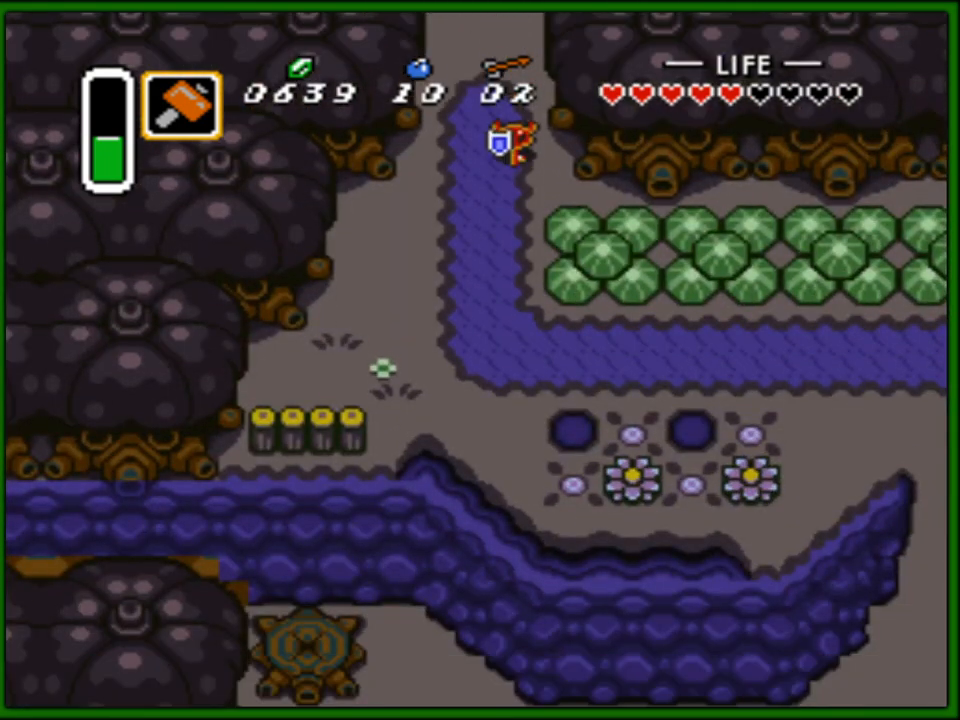
{"buttons": ["DPAD_DOWN"], "events": []}
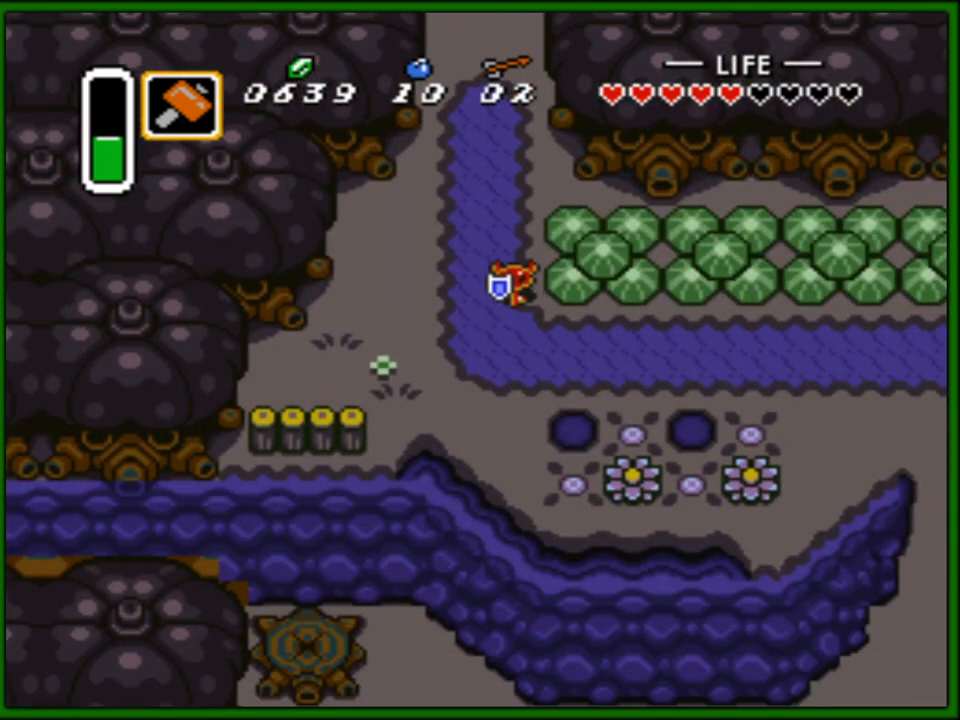
{"buttons": ["DPAD_RIGHT"], "events": [[50, "DPAD_RIGHT", "down"], [183, "DPAD_DOWN", "up"]]}
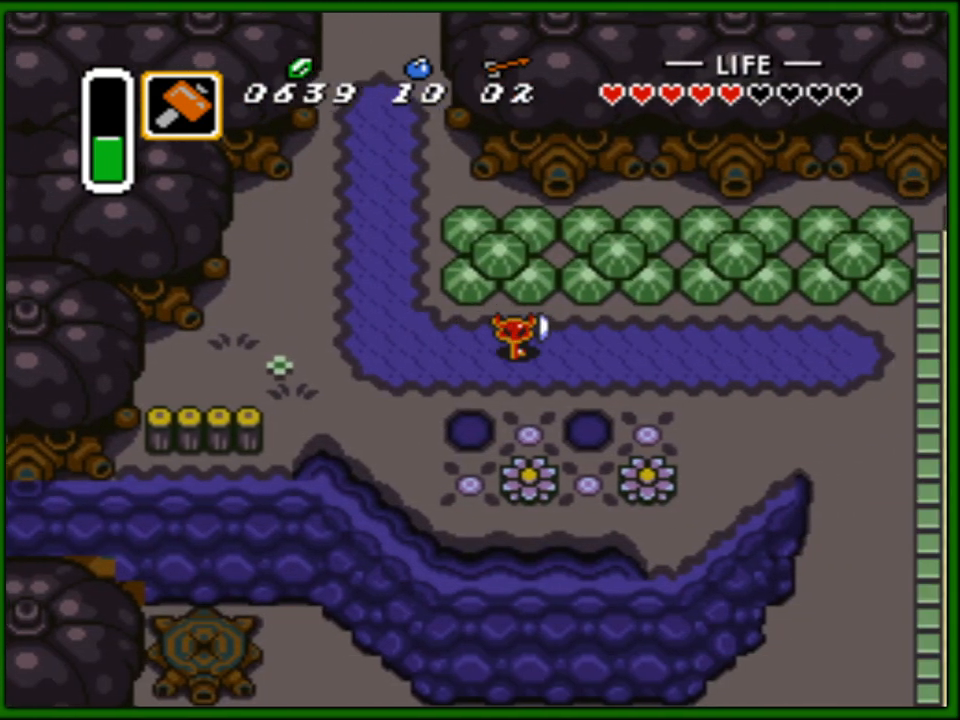
{"buttons": ["DPAD_RIGHT"], "events": []}
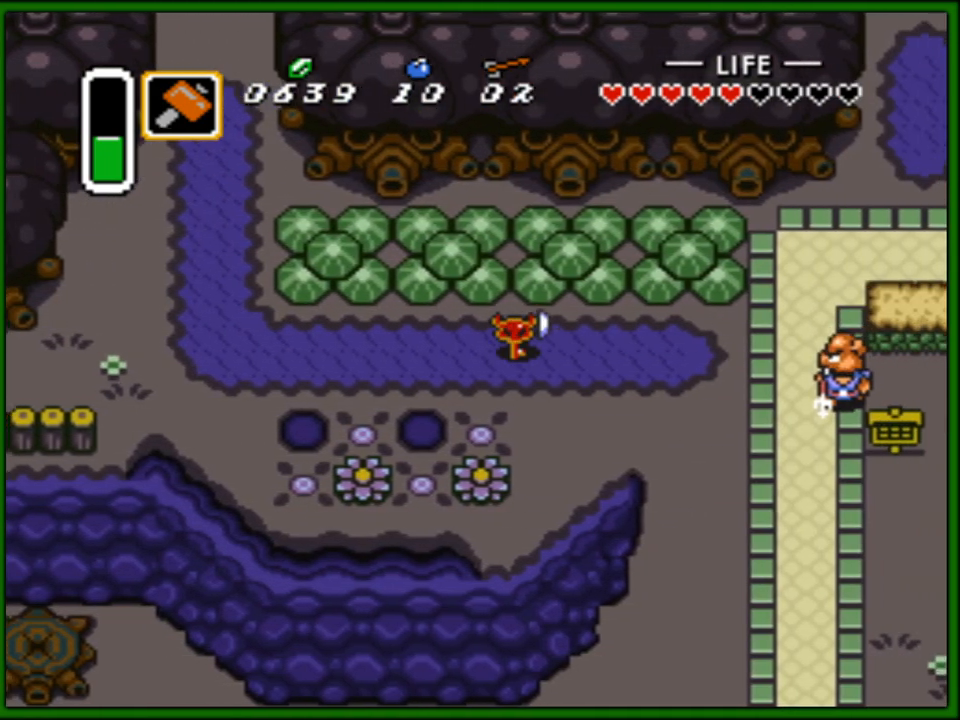
{"buttons": ["DPAD_DOWN"], "events": [[317, "DPAD_DOWN", "down"], [483, "DPAD_RIGHT", "up"]]}
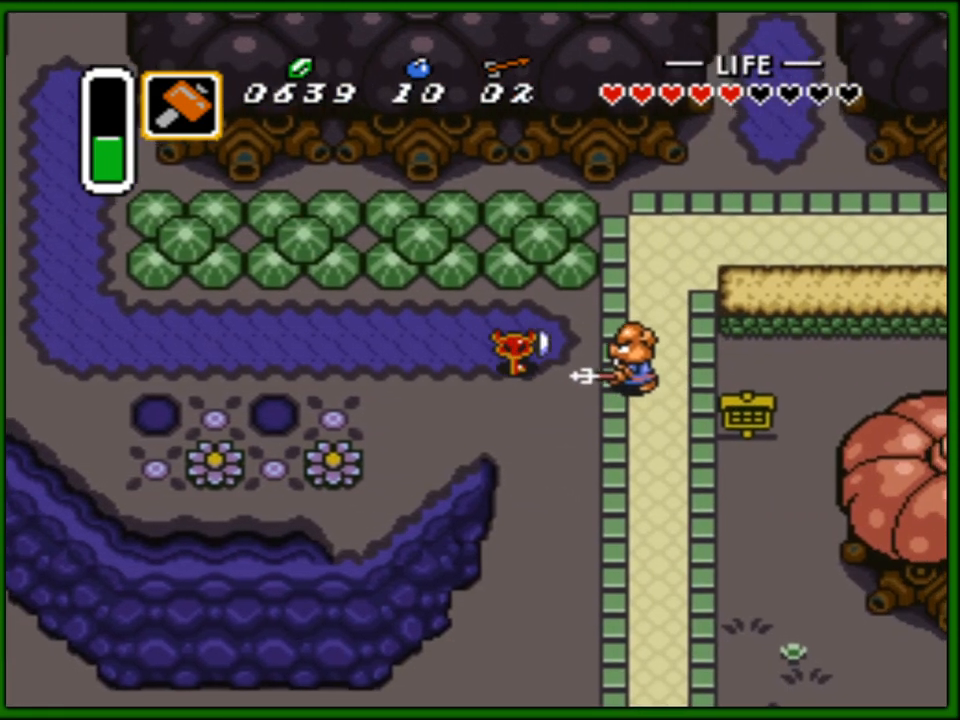
{"buttons": ["DPAD_DOWN", "DPAD_RIGHT"], "events": [[333, "DPAD_RIGHT", "down"]]}
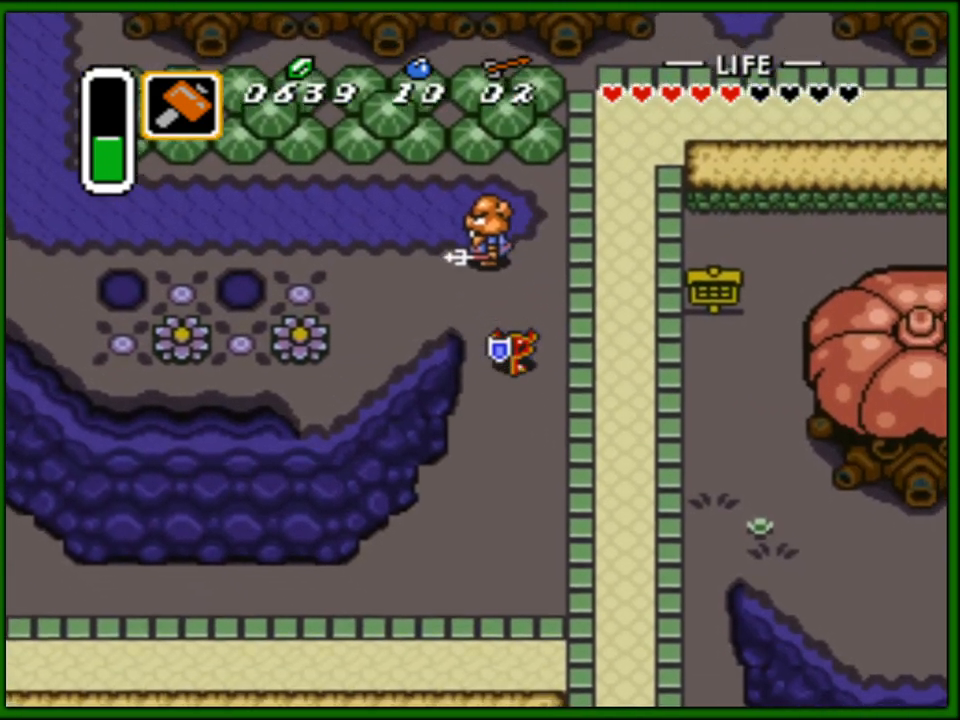
{"buttons": ["DPAD_DOWN", "DPAD_RIGHT"], "events": []}
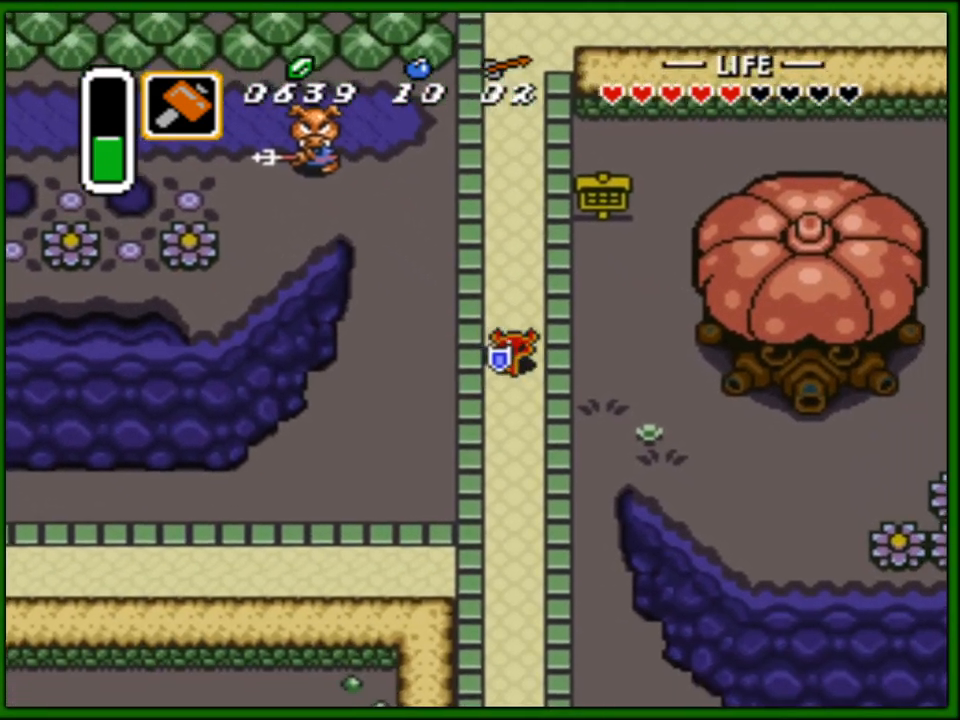
{"buttons": ["DPAD_DOWN"], "events": [[33, "DPAD_RIGHT", "up"]]}
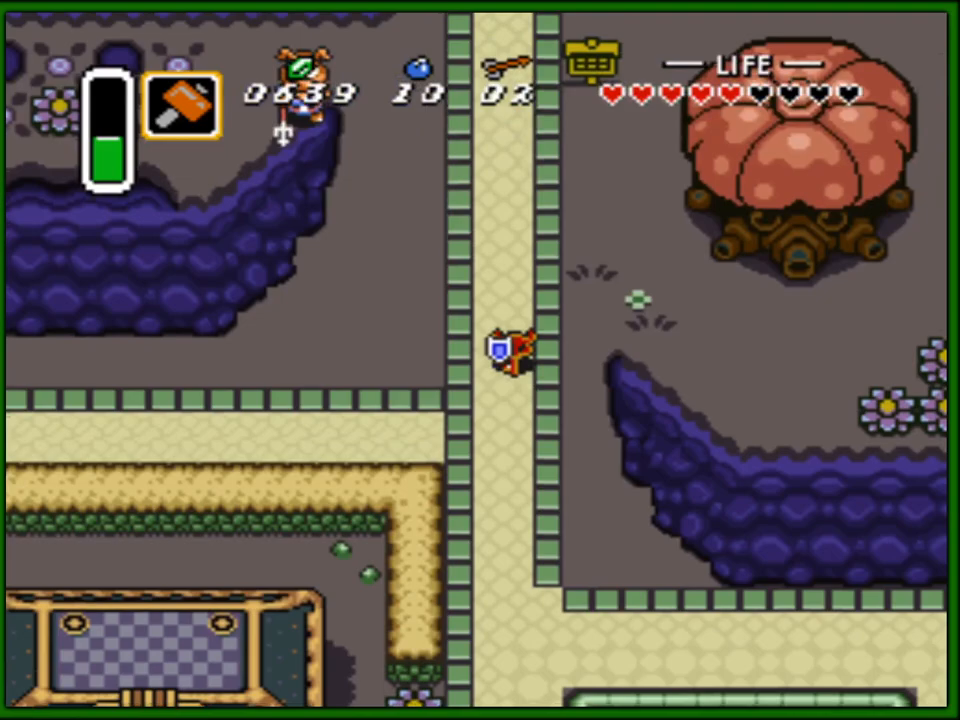
{"buttons": ["DPAD_DOWN"], "events": []}
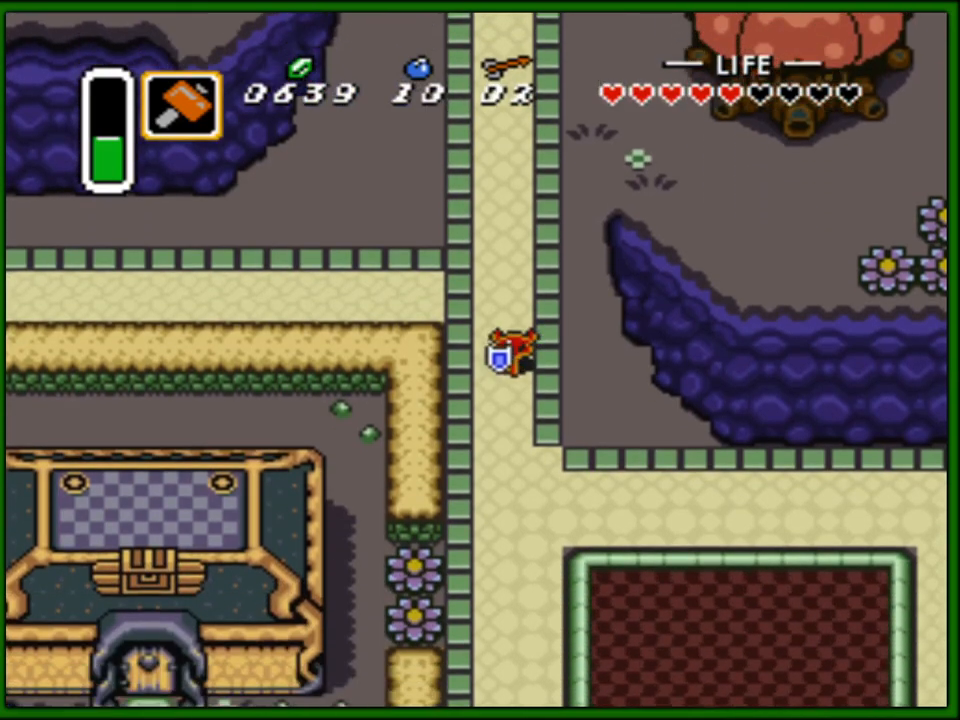
{"buttons": ["DPAD_DOWN"], "events": [[50, "DPAD_RIGHT", "down"], [133, "DPAD_RIGHT", "up"]]}
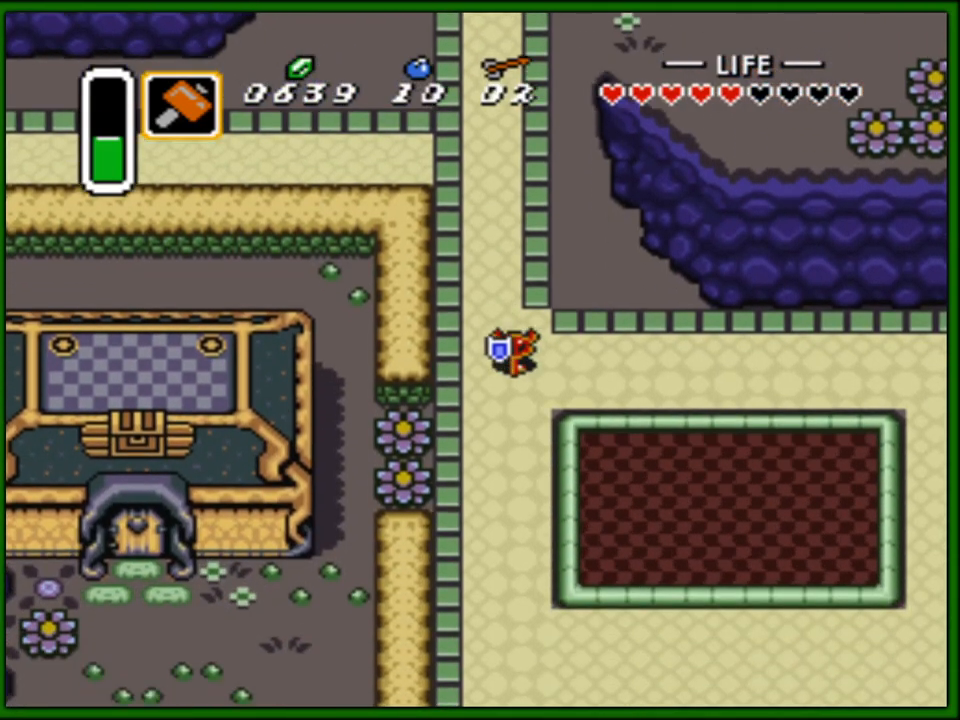
{"buttons": ["DPAD_DOWN"], "events": []}